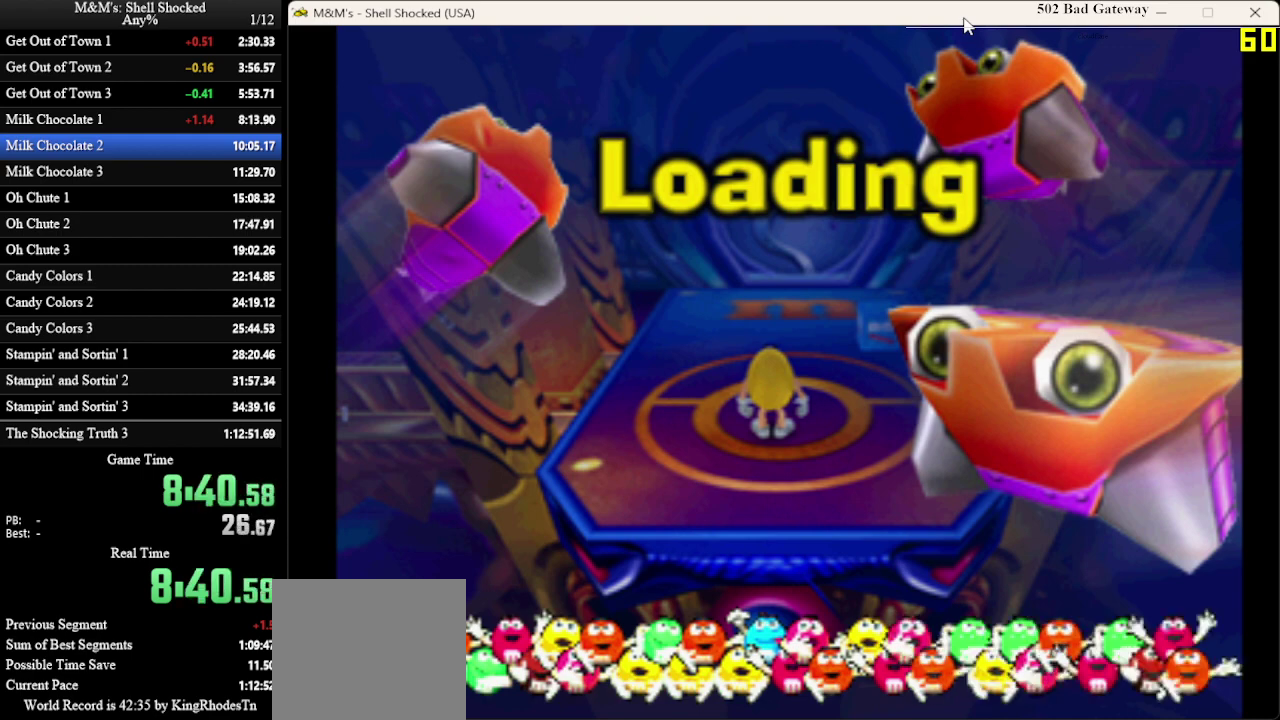
Gameplay with a controller (PlayStation layout); each line is a JSON object with the inputs held at the frame after it (dt_ms = milliseconds from this image to that frame). "events" lists button and stick changes between this image and that frame as [ms after this image, input, new state], when the widget could be followed in between. This document gives stick clicks only as held states, not as events. Not read: R3 right_stick.
{"dt_ms": 500, "buttons": ["DPAD_UP"], "left_stick": "center", "events": [[67, "DPAD_UP", "down"]]}
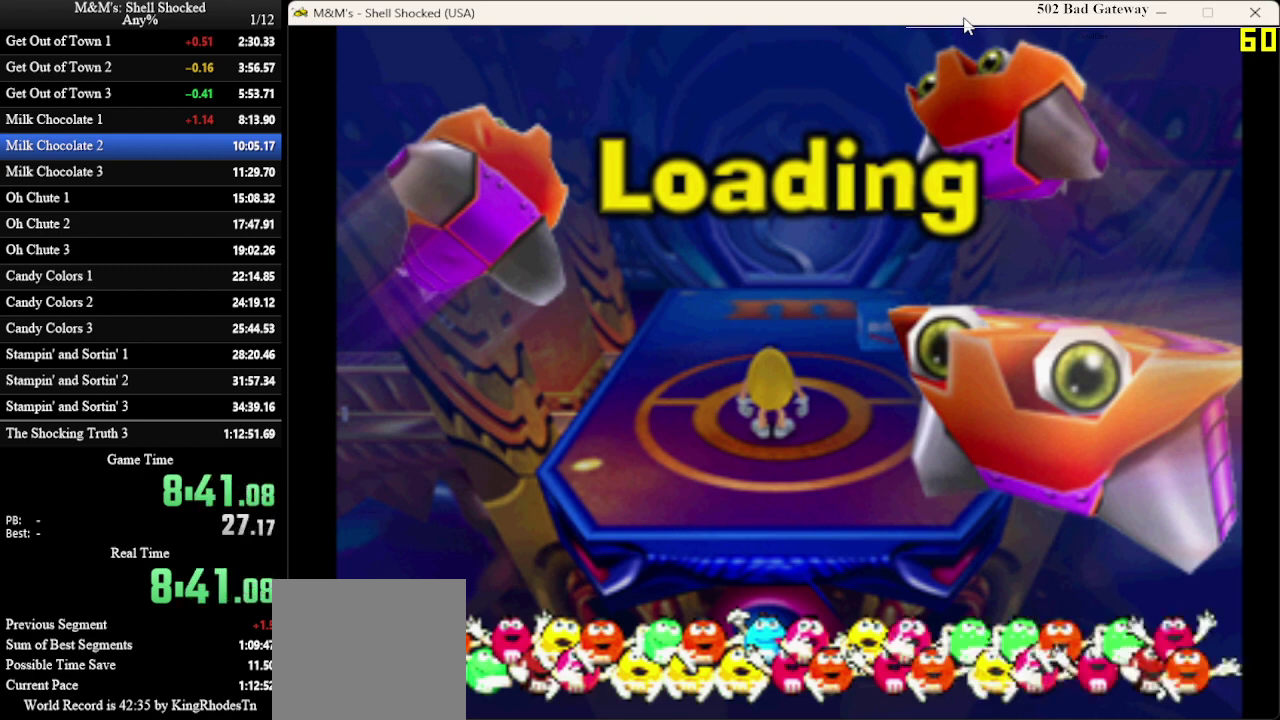
{"dt_ms": 700, "buttons": ["DPAD_UP"], "left_stick": "center", "events": []}
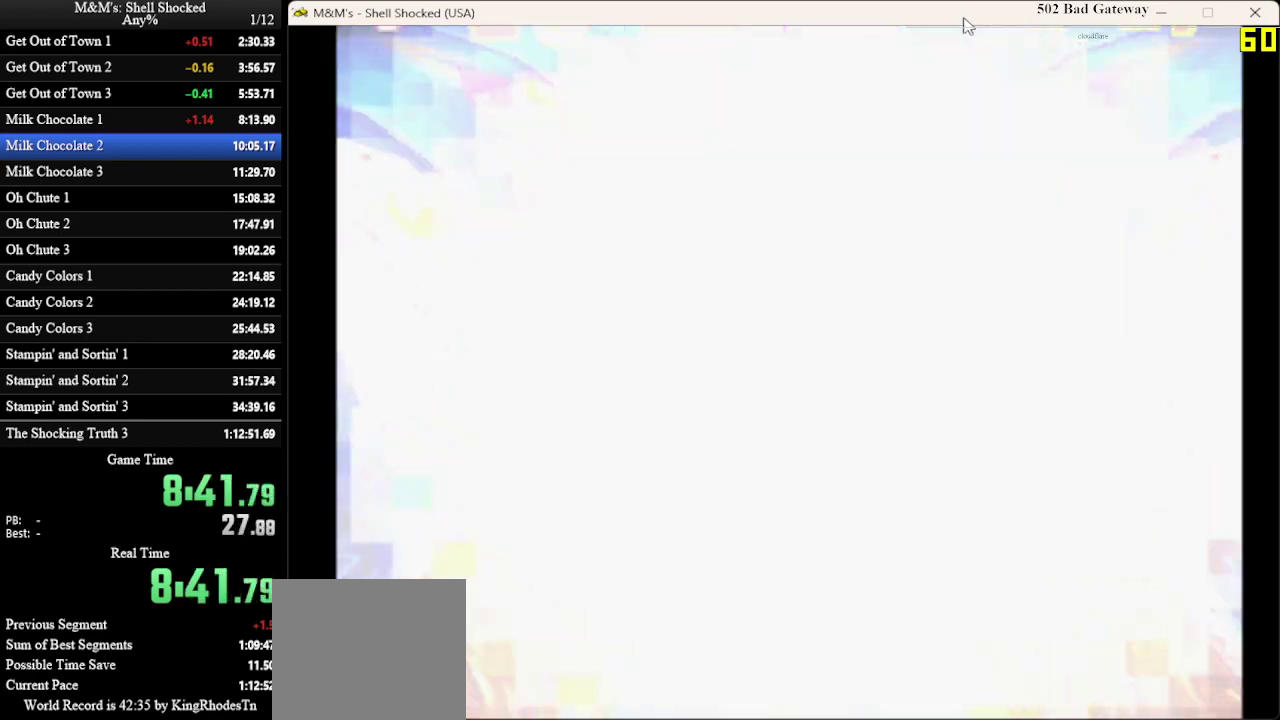
{"dt_ms": 300, "buttons": ["DPAD_UP"], "left_stick": "center", "events": []}
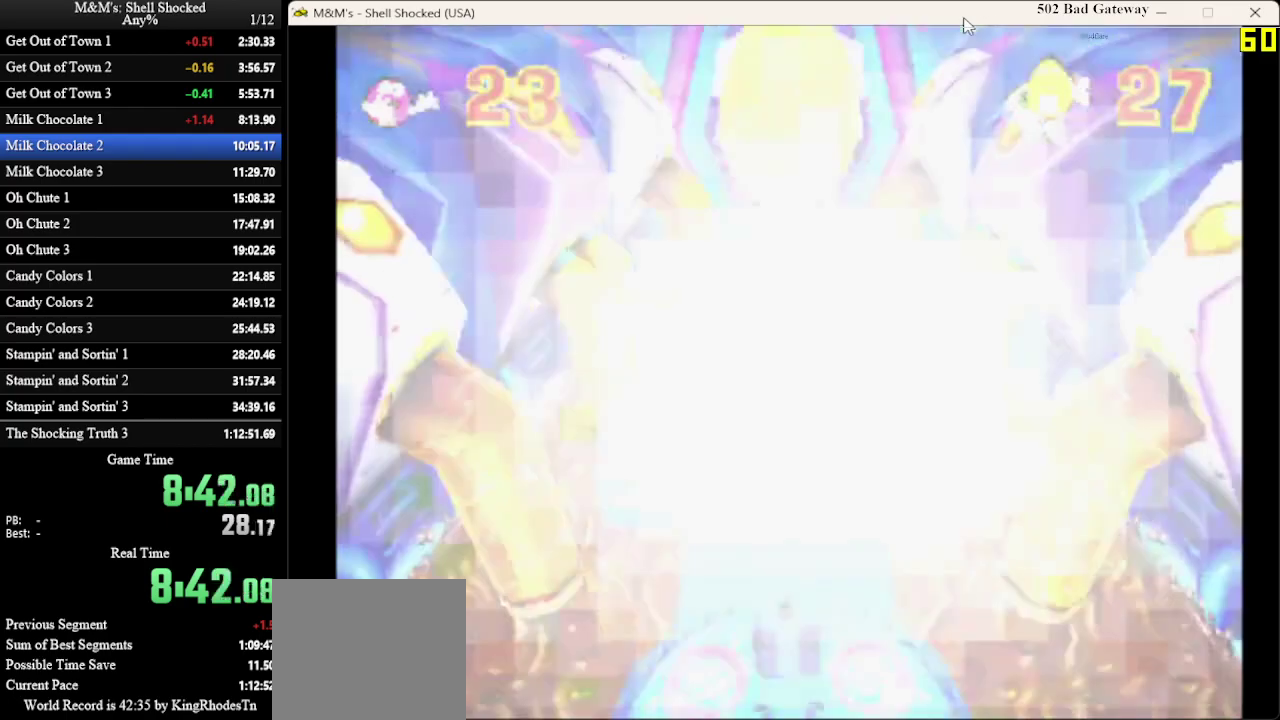
{"dt_ms": 300, "buttons": ["DPAD_UP"], "left_stick": "center", "events": []}
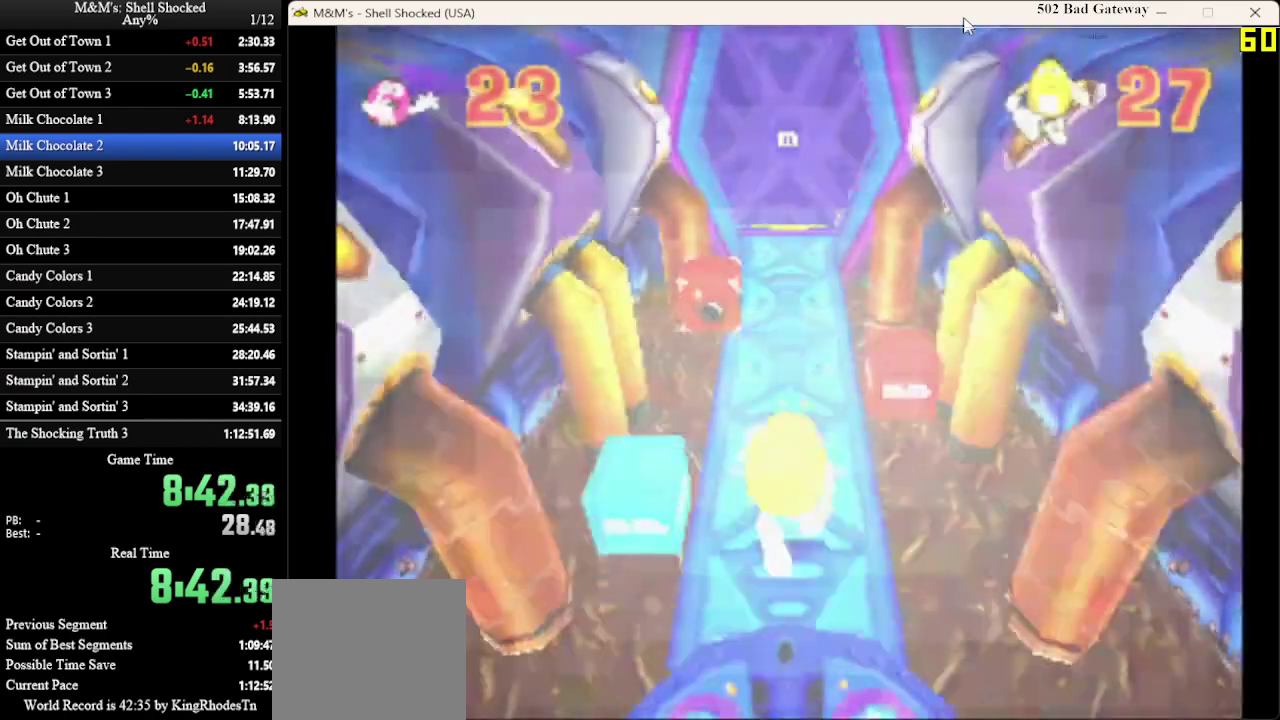
{"dt_ms": 600, "buttons": ["DPAD_UP"], "left_stick": "center", "events": []}
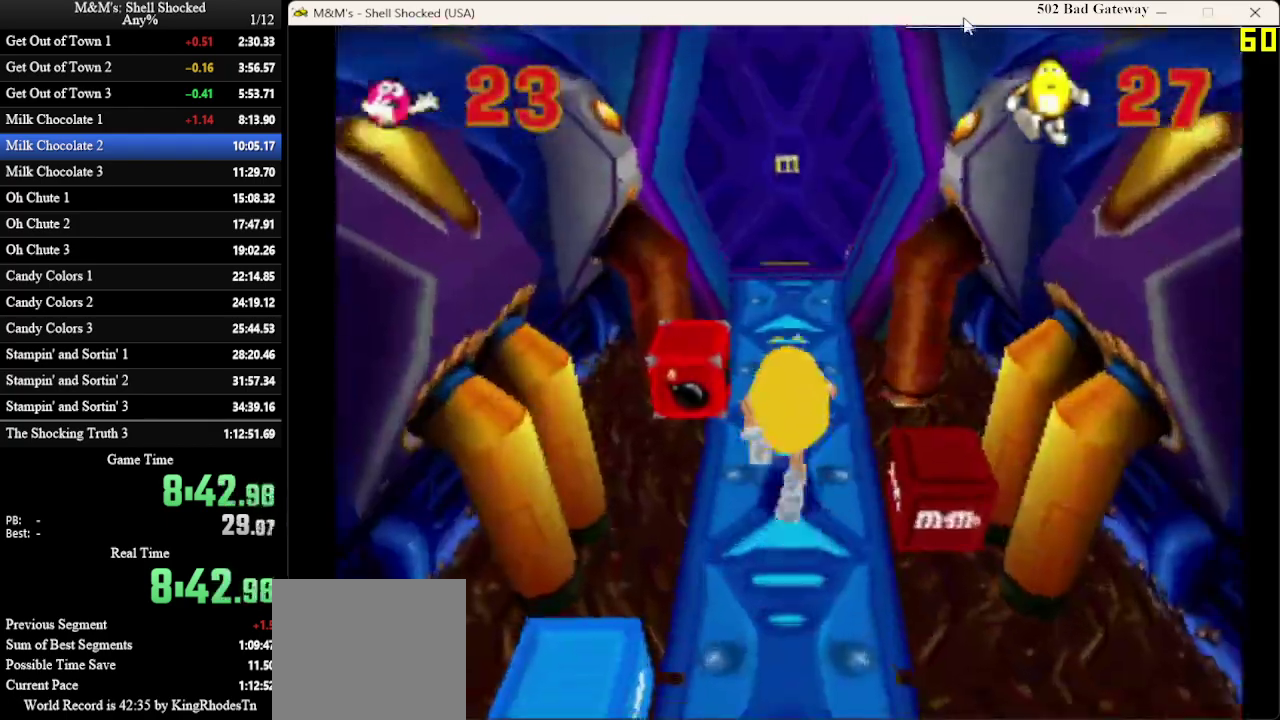
{"dt_ms": 700, "buttons": ["DPAD_UP"], "left_stick": "center", "events": [[333, "DPAD_LEFT", "down"], [400, "DPAD_LEFT", "up"], [433, "DPAD_RIGHT", "down"], [633, "DPAD_RIGHT", "up"]]}
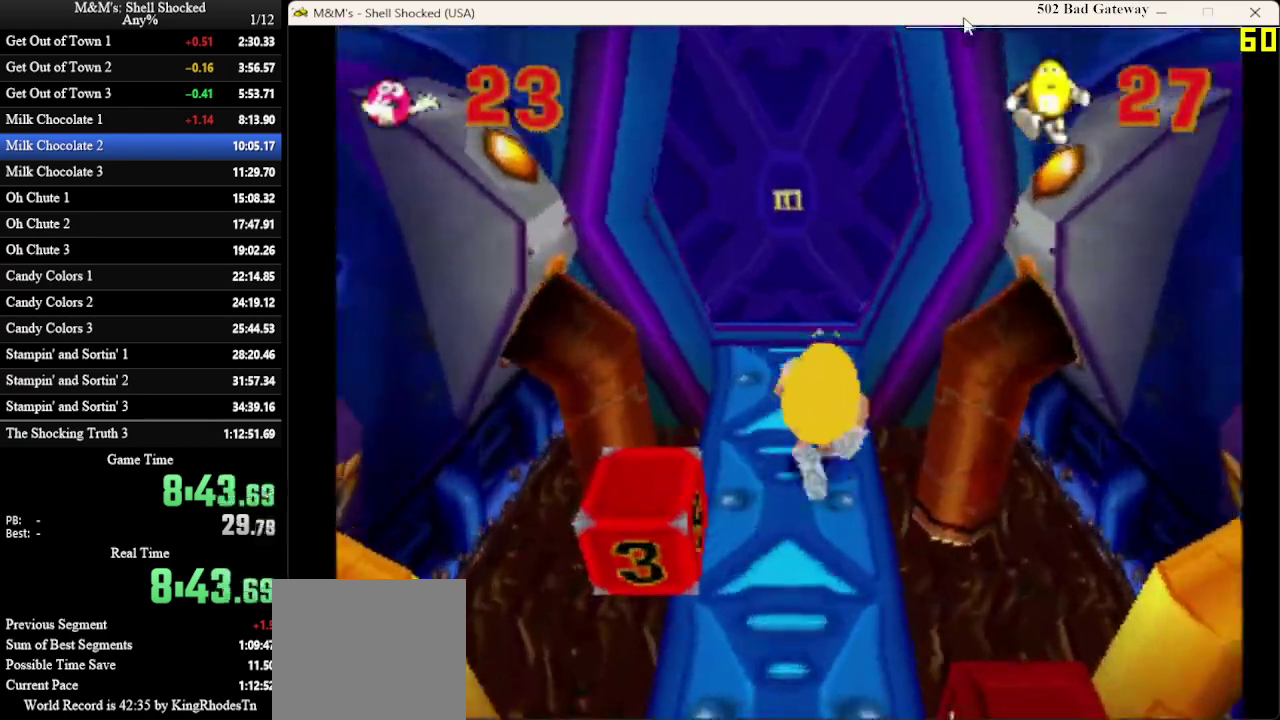
{"dt_ms": 600, "buttons": ["DPAD_UP"], "left_stick": "center", "events": []}
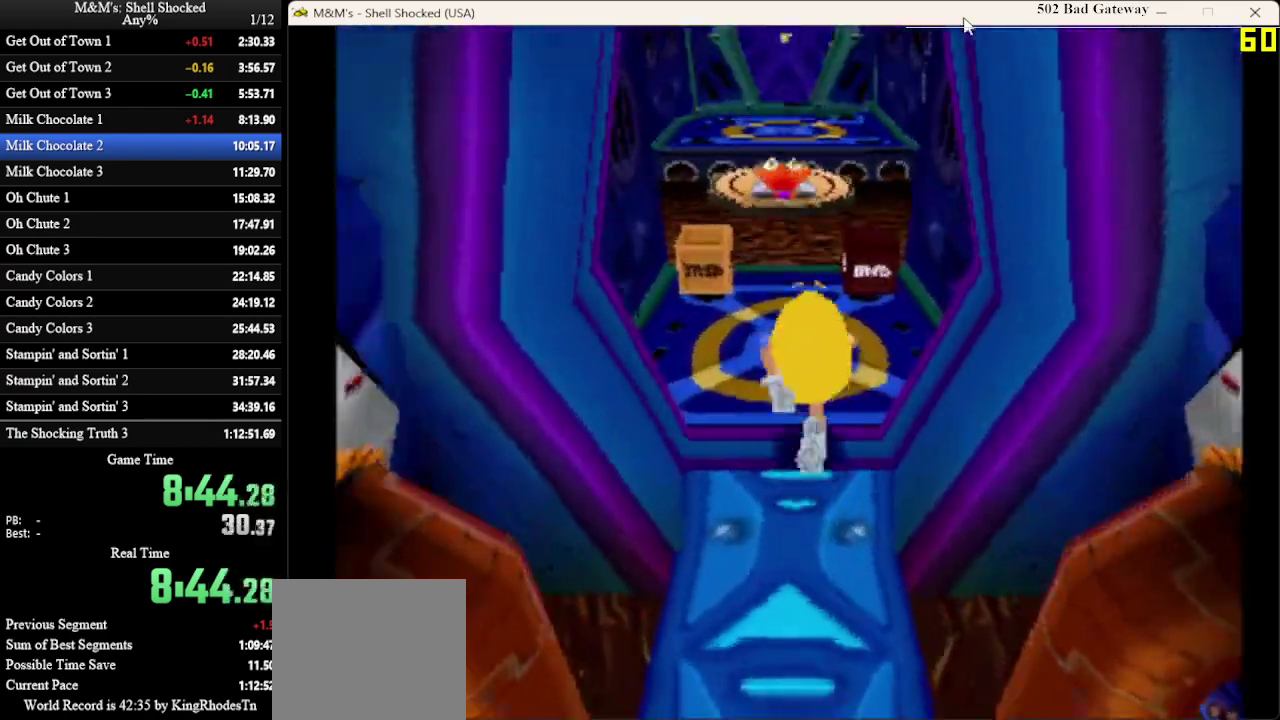
{"dt_ms": 300, "buttons": ["DPAD_UP"], "left_stick": "center", "events": []}
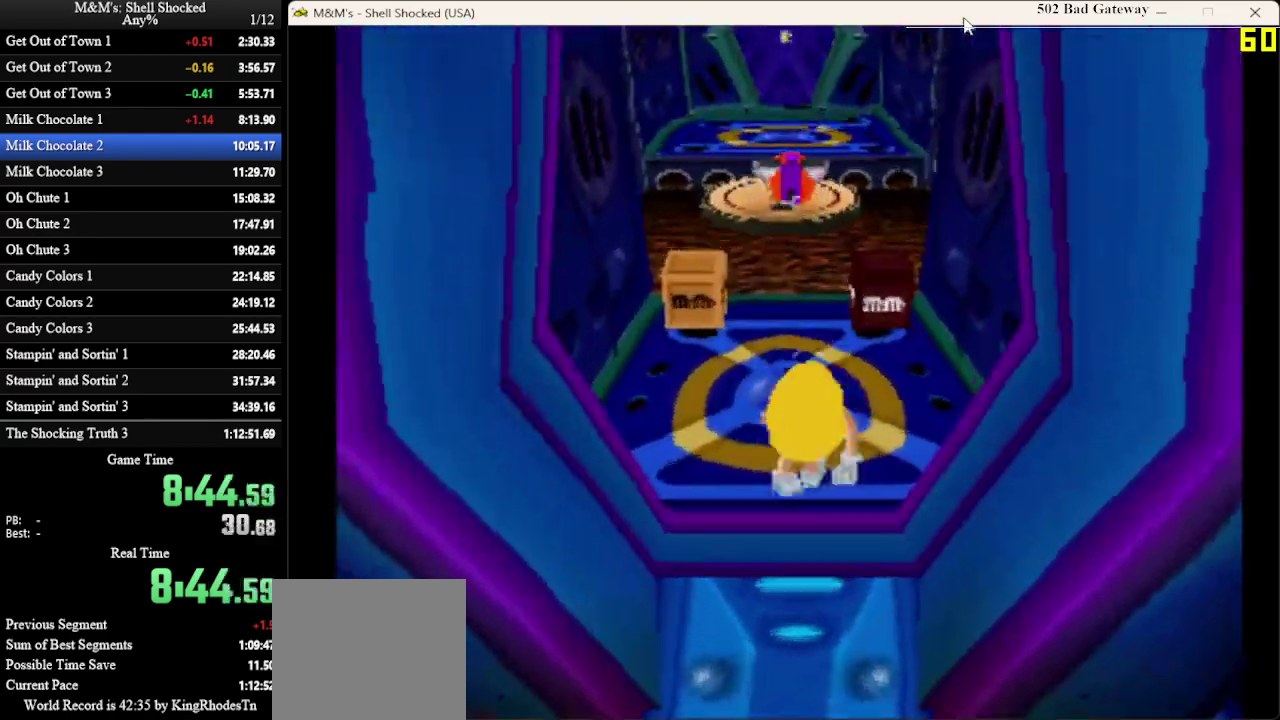
{"dt_ms": 300, "buttons": ["DPAD_UP"], "left_stick": "center", "events": []}
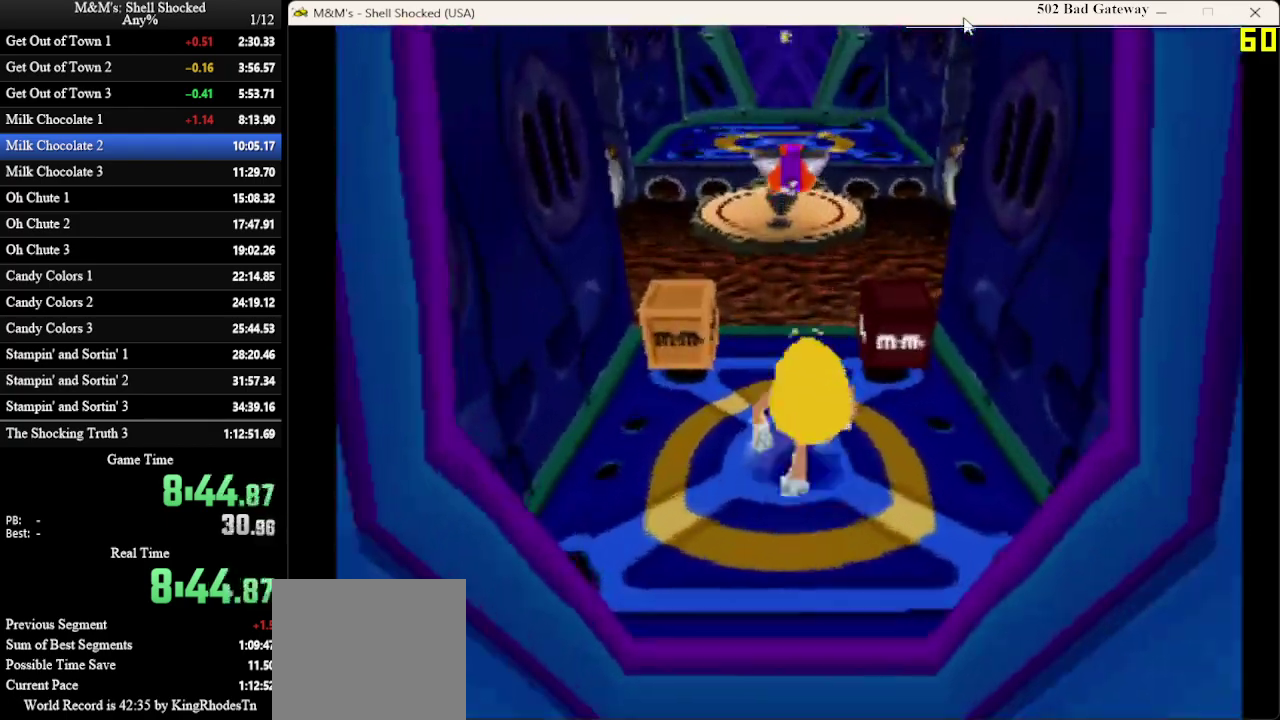
{"dt_ms": 700, "buttons": ["DPAD_UP", "DPAD_LEFT"], "left_stick": "center", "events": [[267, "DPAD_RIGHT", "down"], [300, "SQUARE", "down"], [400, "DPAD_RIGHT", "up"], [500, "SQUARE", "up"], [633, "DPAD_LEFT", "down"]]}
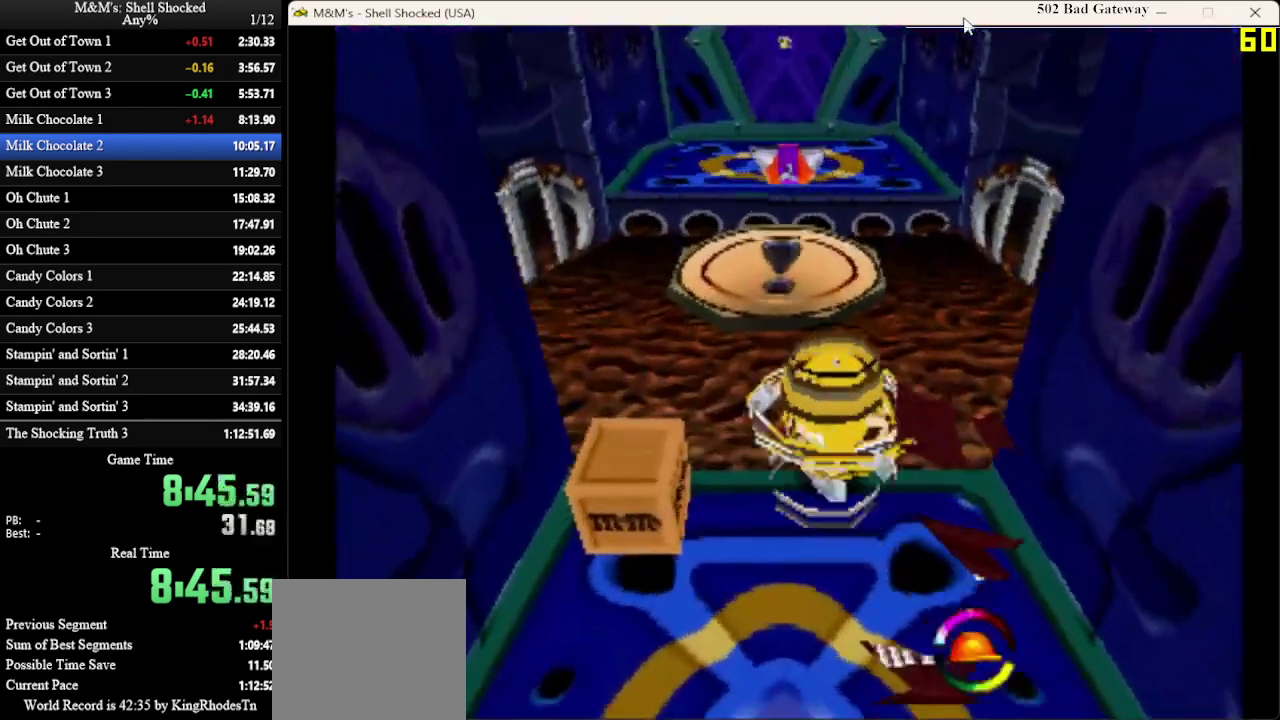
{"dt_ms": 600, "buttons": ["CROSS", "DPAD_UP"], "left_stick": "center", "events": [[33, "DPAD_LEFT", "up"], [167, "CROSS", "down"]]}
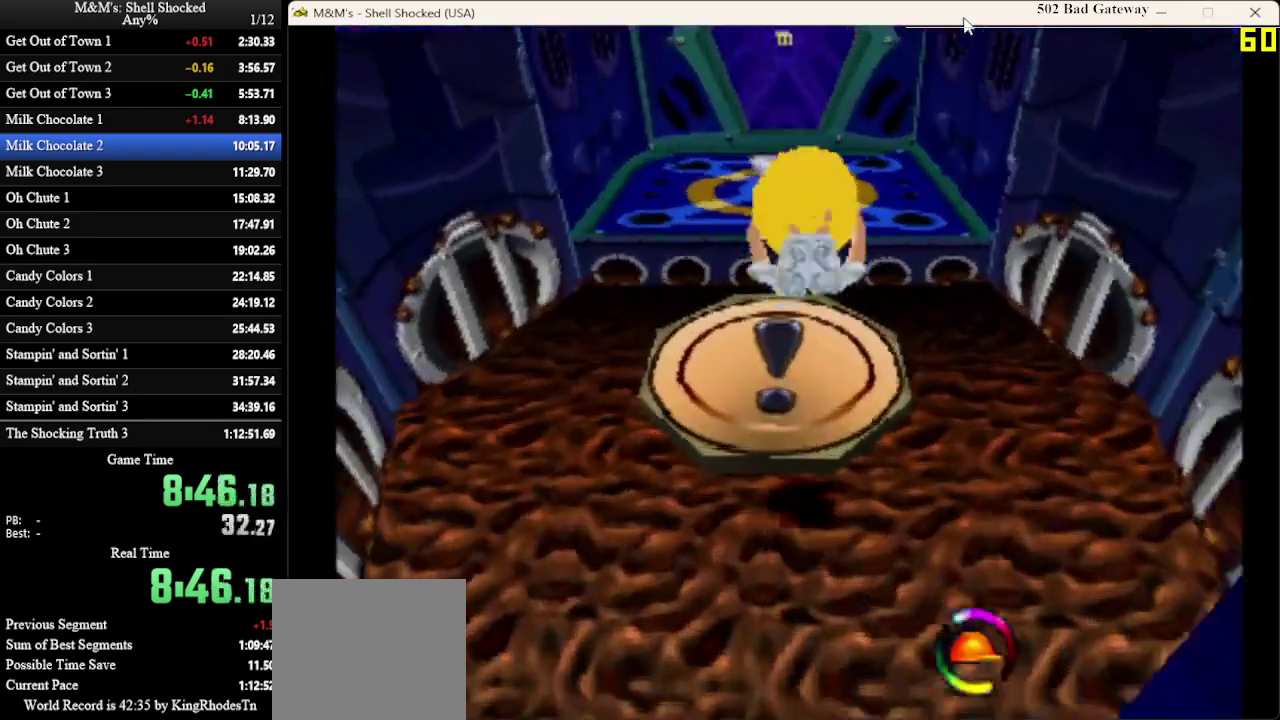
{"dt_ms": 600, "buttons": ["DPAD_UP"], "left_stick": "center", "events": [[67, "CROSS", "up"]]}
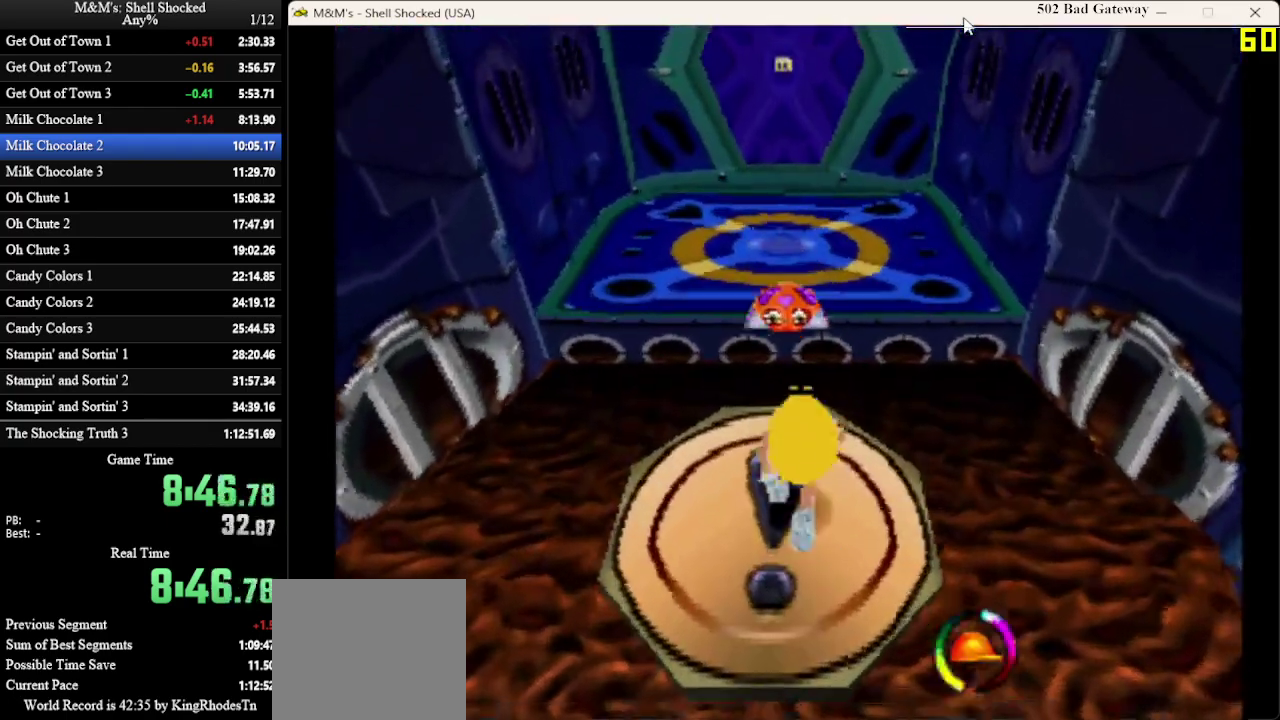
{"dt_ms": 300, "buttons": ["DPAD_UP"], "left_stick": "center", "events": [[33, "SQUARE", "down"], [167, "SQUARE", "up"]]}
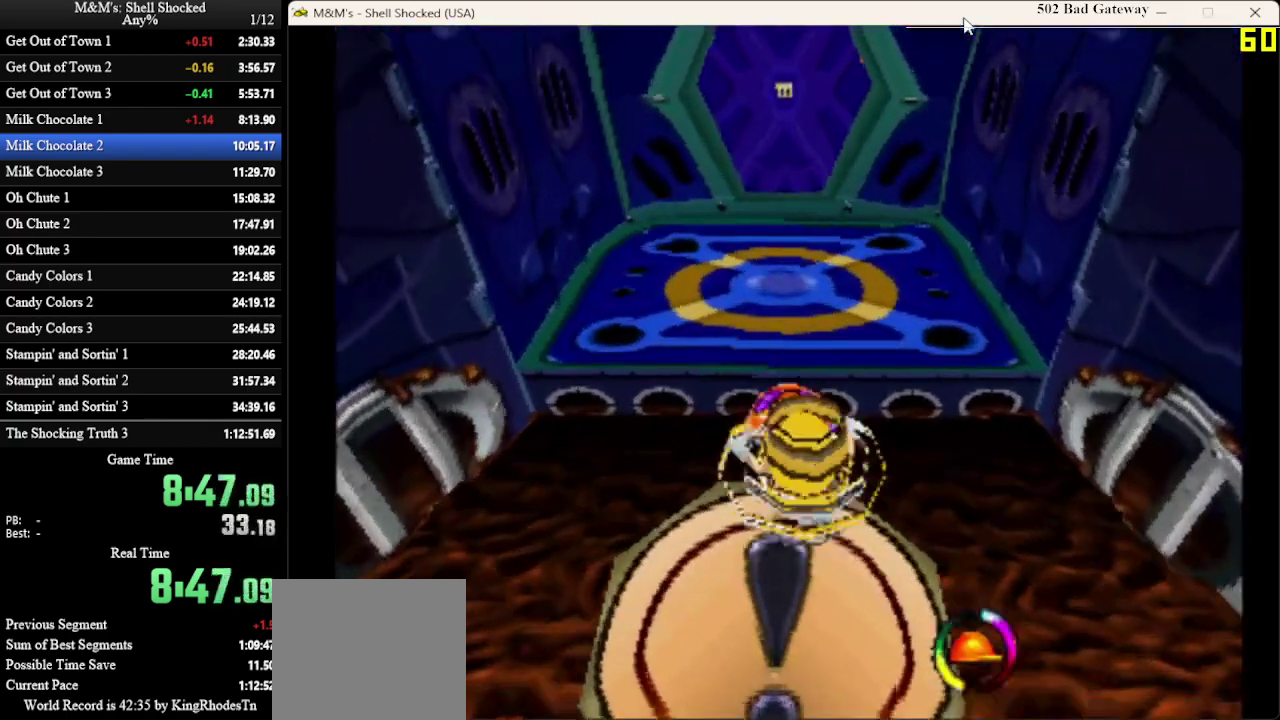
{"dt_ms": 400, "buttons": ["CROSS", "DPAD_UP"], "left_stick": "center", "events": [[100, "CROSS", "down"]]}
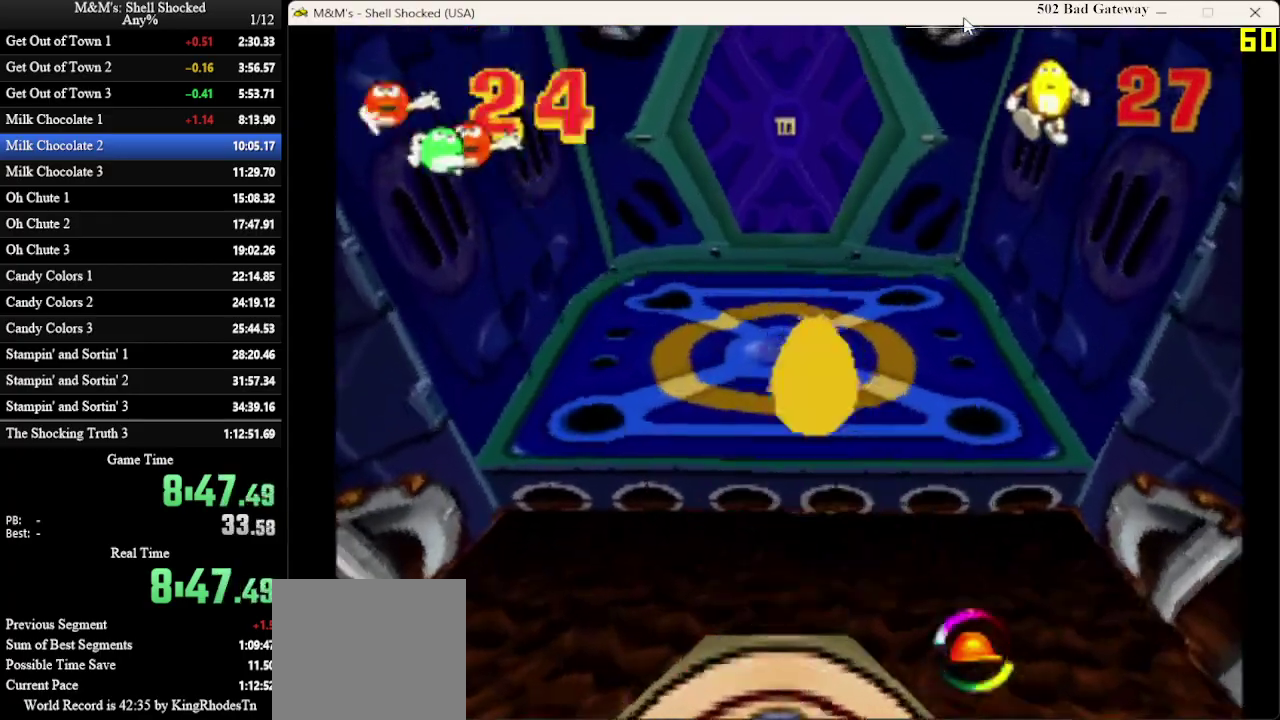
{"dt_ms": 600, "buttons": ["DPAD_UP"], "left_stick": "center", "events": [[233, "CROSS", "up"]]}
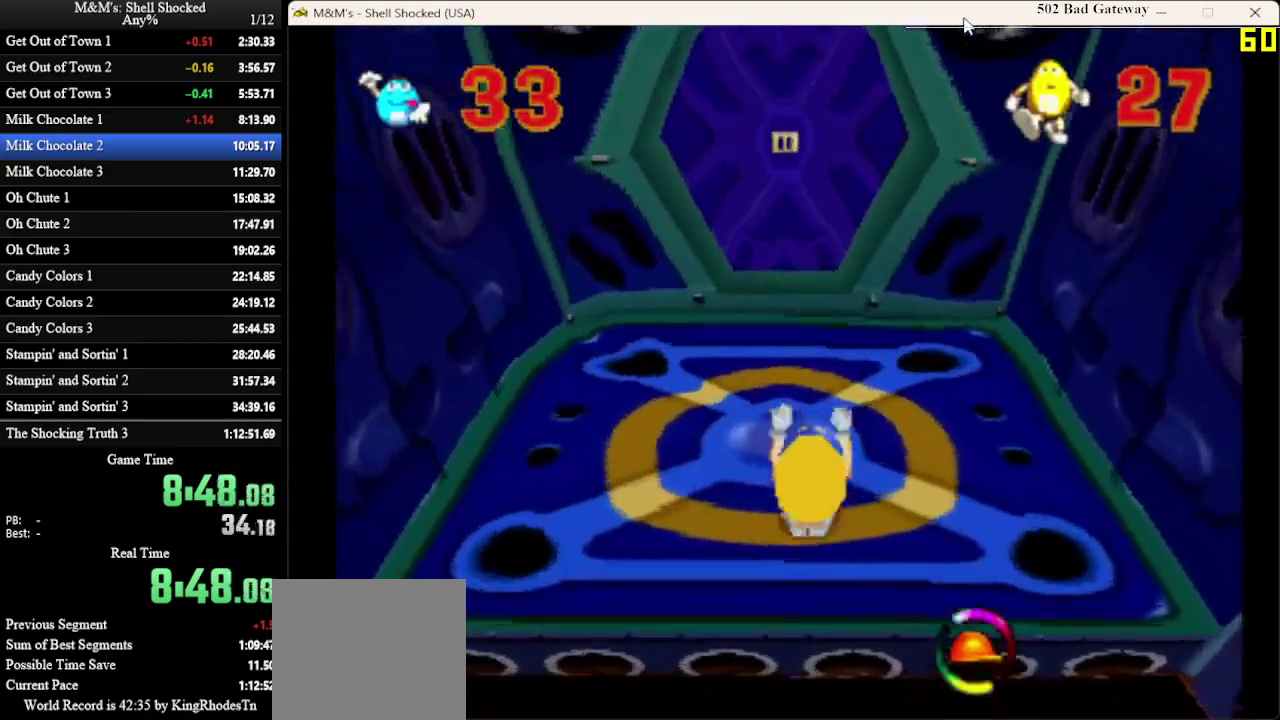
{"dt_ms": 500, "buttons": ["DPAD_UP"], "left_stick": "center", "events": []}
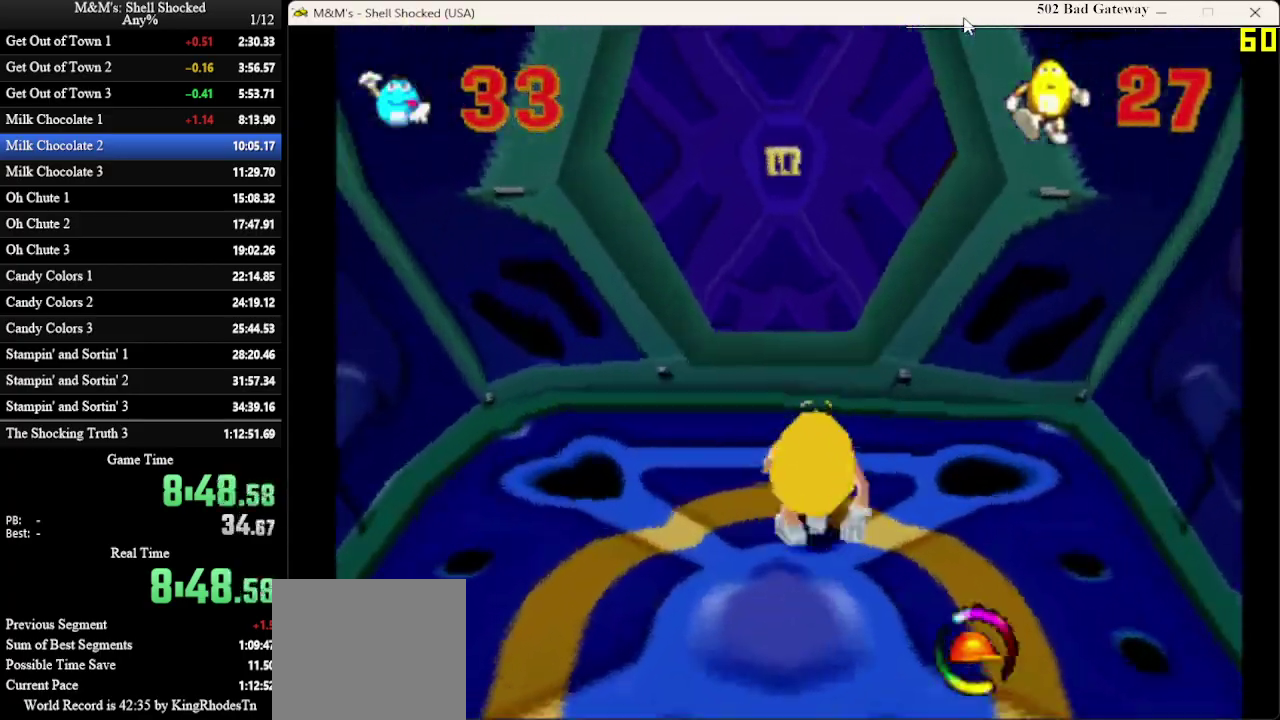
{"dt_ms": 300, "buttons": ["DPAD_UP"], "left_stick": "center", "events": []}
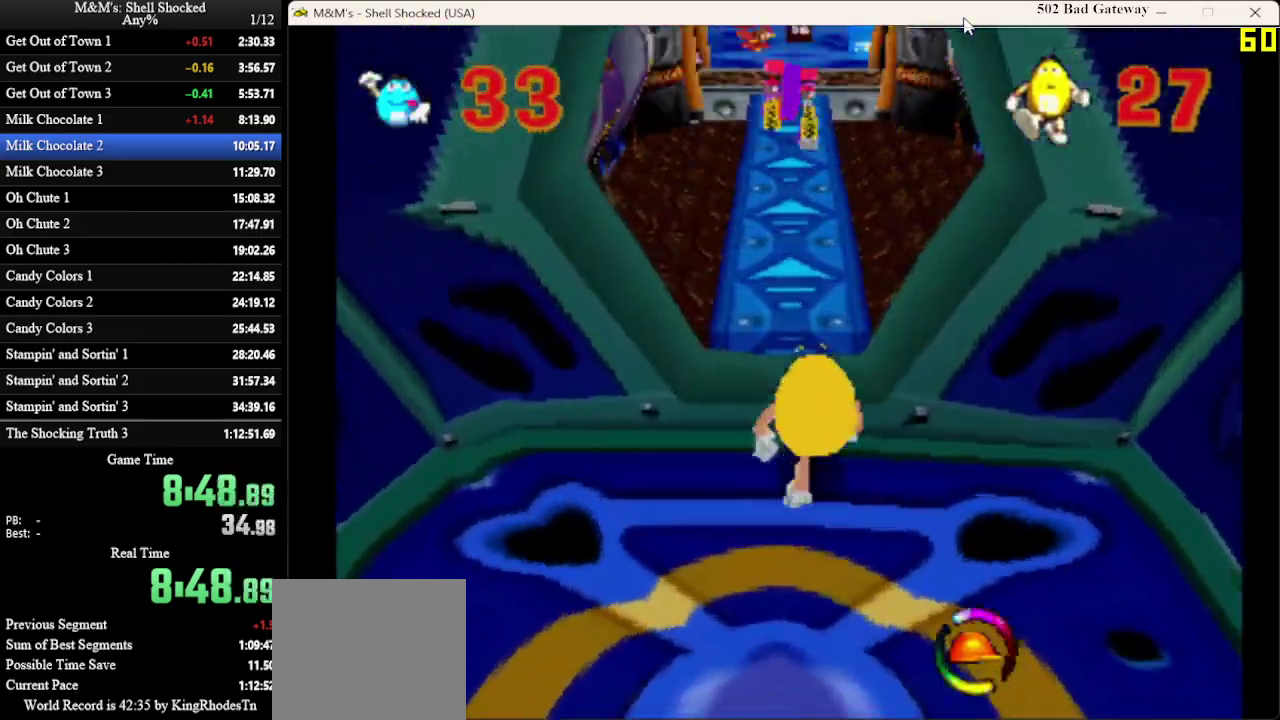
{"dt_ms": 600, "buttons": ["DPAD_UP"], "left_stick": "center", "events": [[367, "CROSS", "down"], [533, "CROSS", "up"]]}
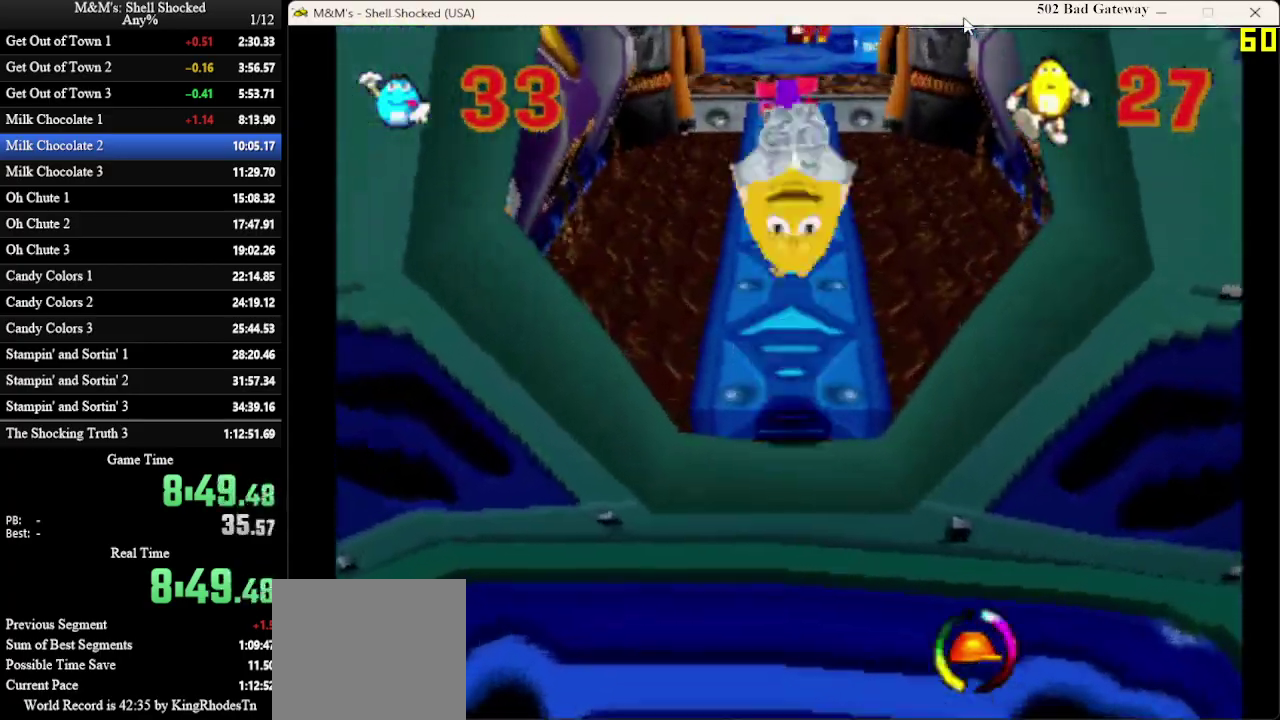
{"dt_ms": 600, "buttons": ["DPAD_UP"], "left_stick": "center", "events": []}
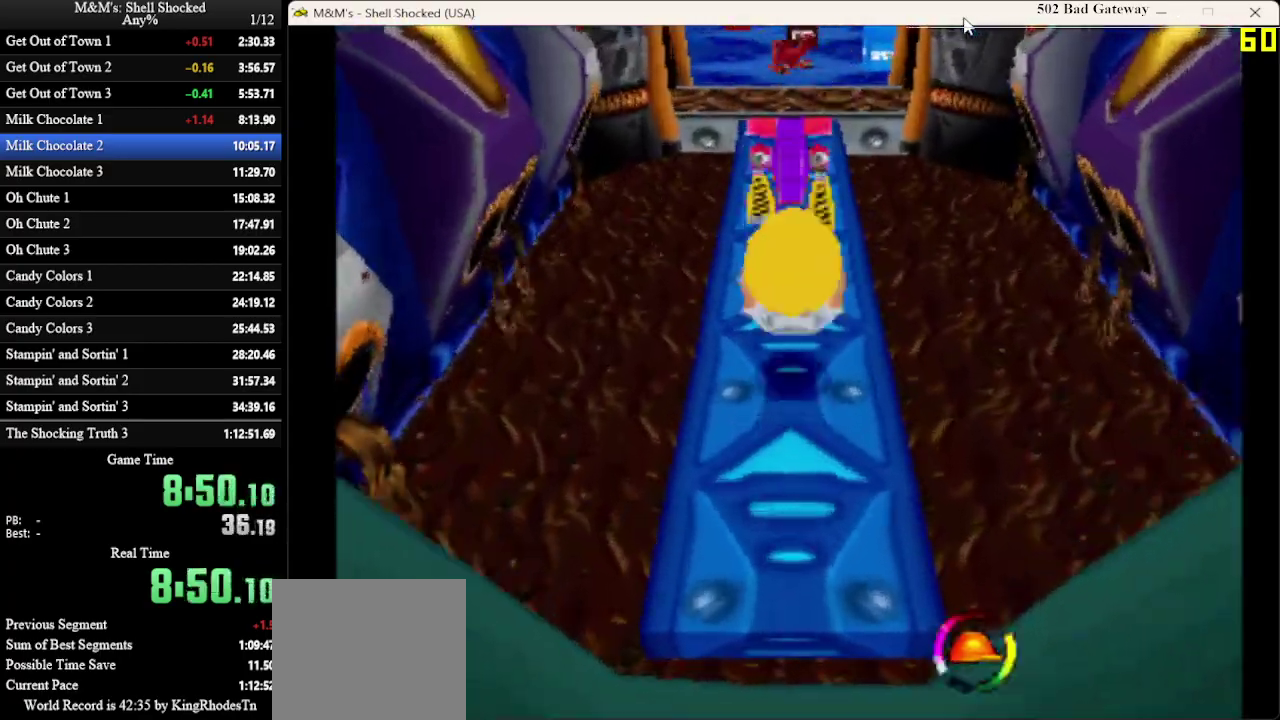
{"dt_ms": 700, "buttons": ["DPAD_UP"], "left_stick": "center", "events": [[33, "SQUARE", "down"], [167, "SQUARE", "up"]]}
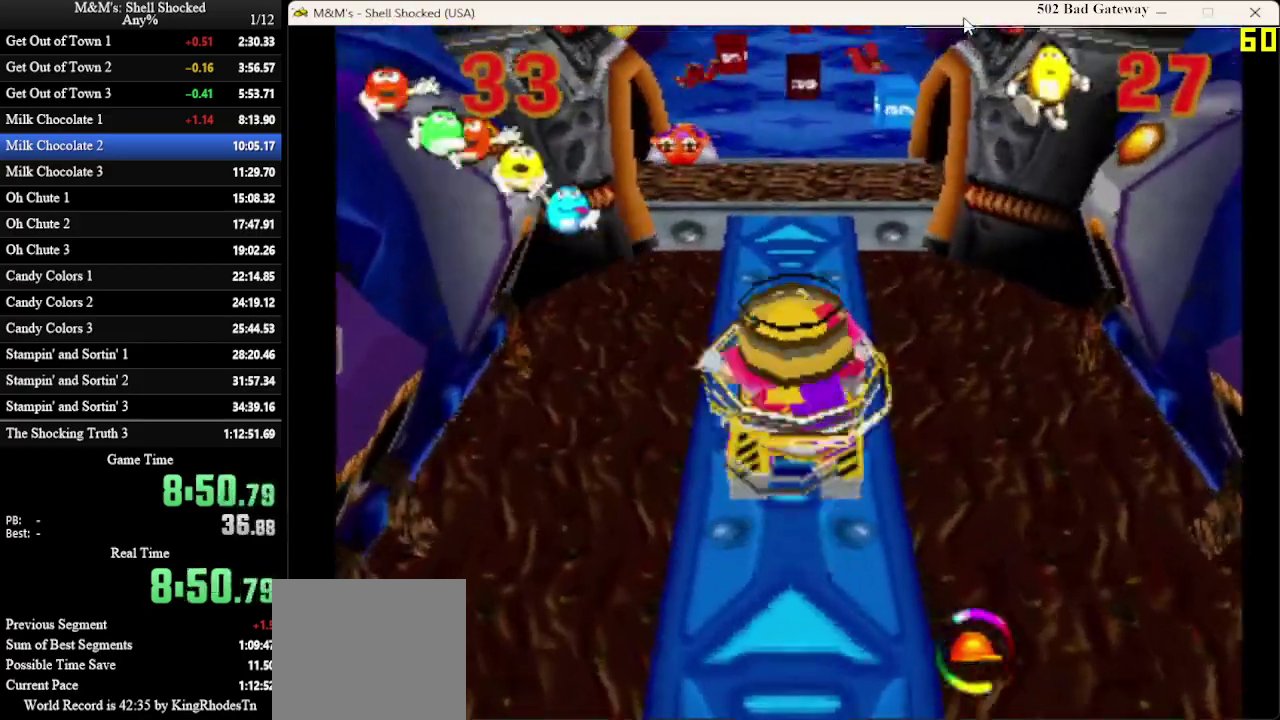
{"dt_ms": 300, "buttons": ["DPAD_UP"], "left_stick": "center", "events": []}
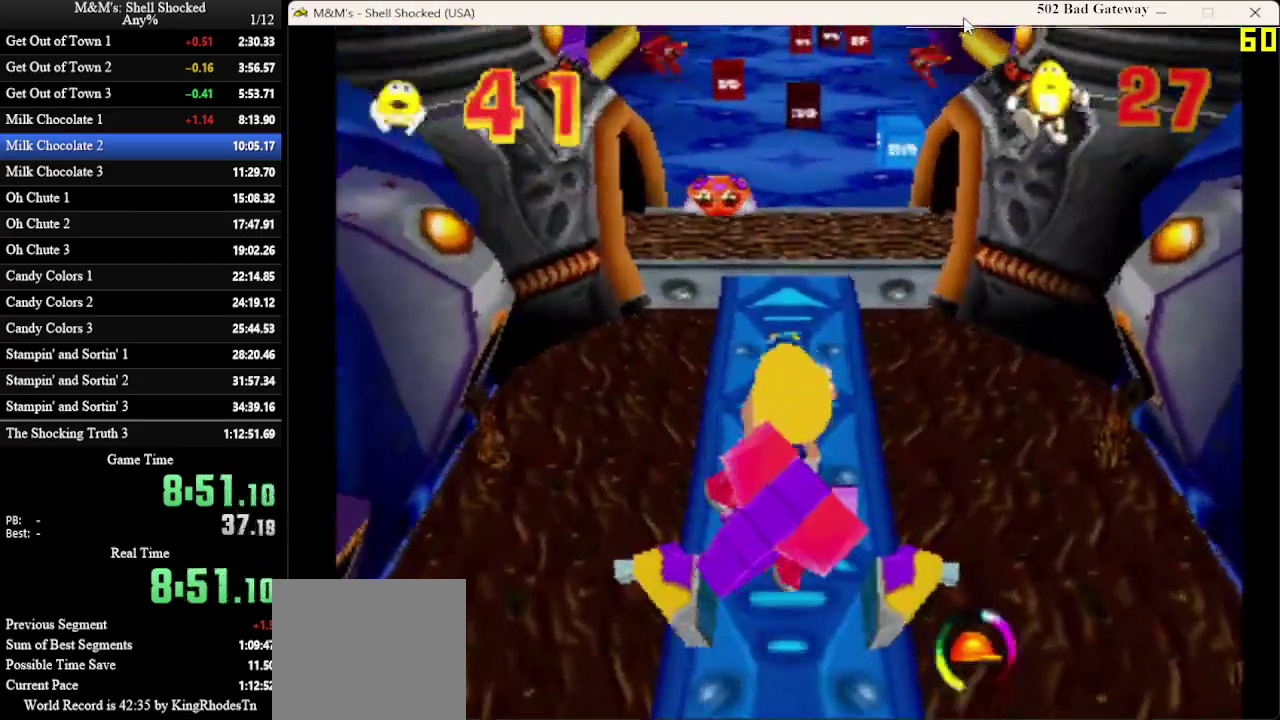
{"dt_ms": 300, "buttons": ["DPAD_UP"], "left_stick": "center", "events": []}
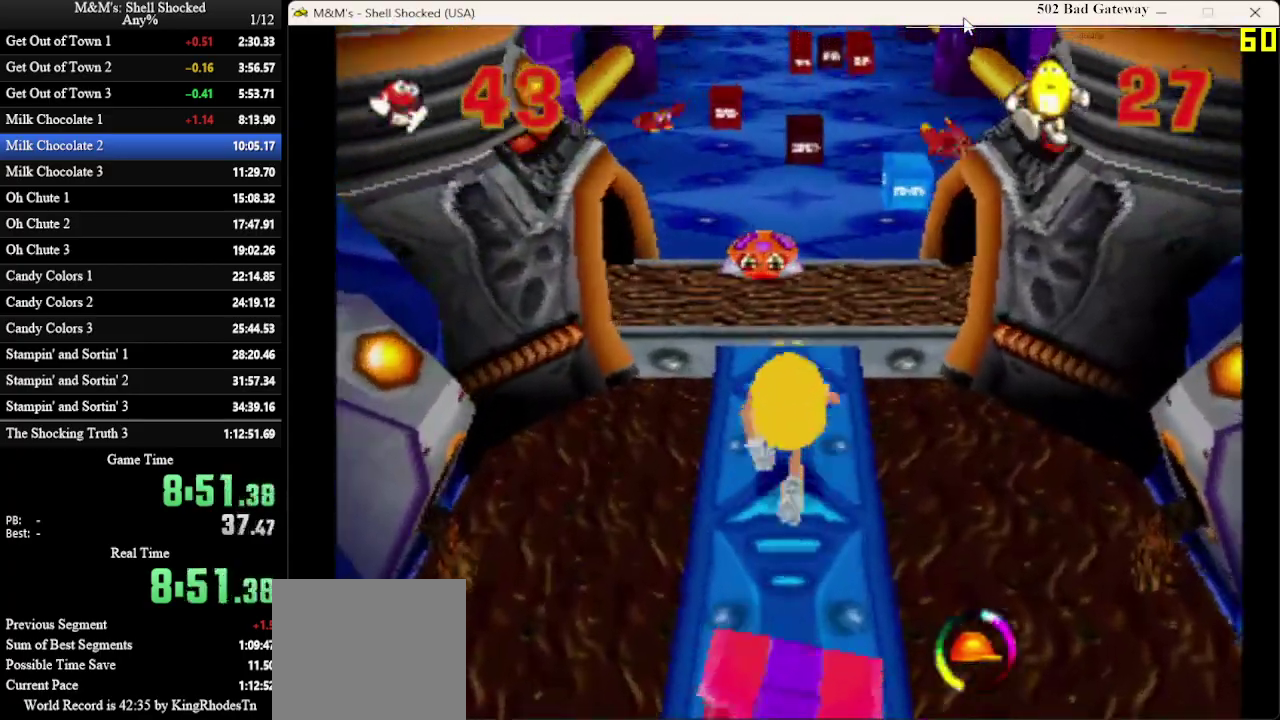
{"dt_ms": 600, "buttons": ["CROSS", "SQUARE", "DPAD_UP"], "left_stick": "center", "events": [[333, "CROSS", "down"], [433, "SQUARE", "down"]]}
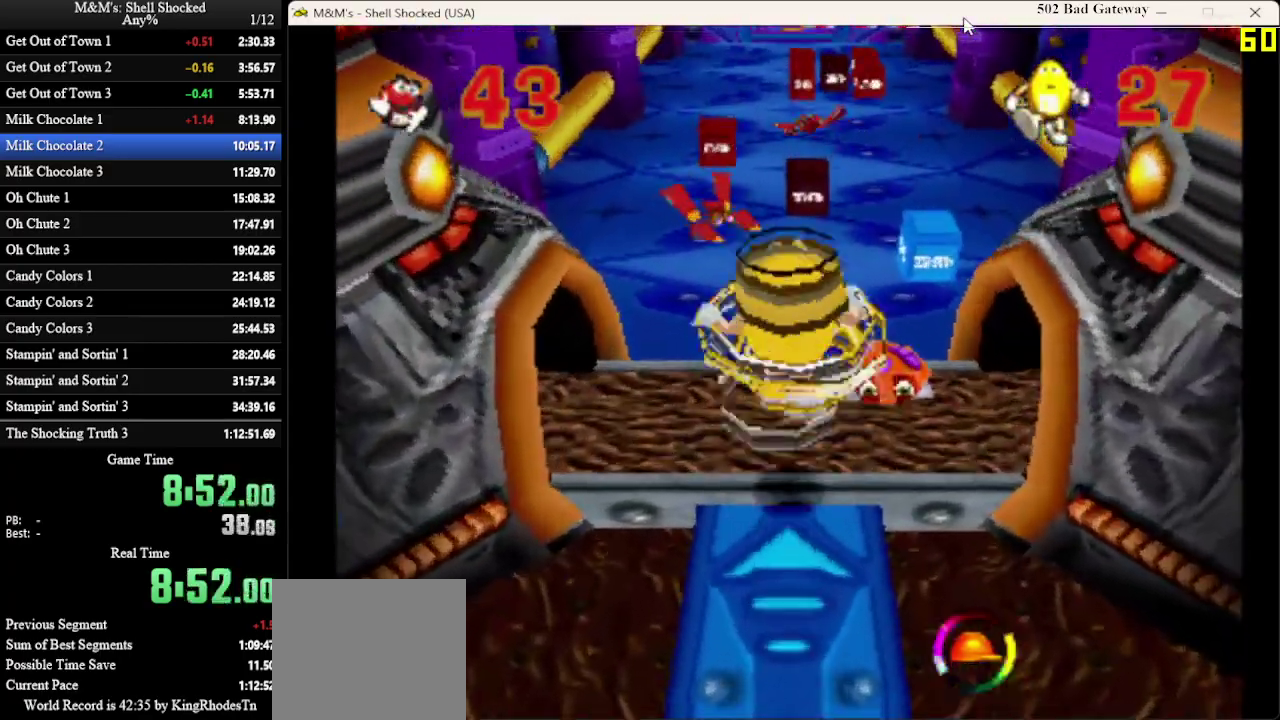
{"dt_ms": 700, "buttons": ["SQUARE", "DPAD_UP", "DPAD_RIGHT"], "left_stick": "center", "events": [[233, "CROSS", "up"], [233, "SQUARE", "up"], [433, "SQUARE", "down"], [700, "DPAD_RIGHT", "down"]]}
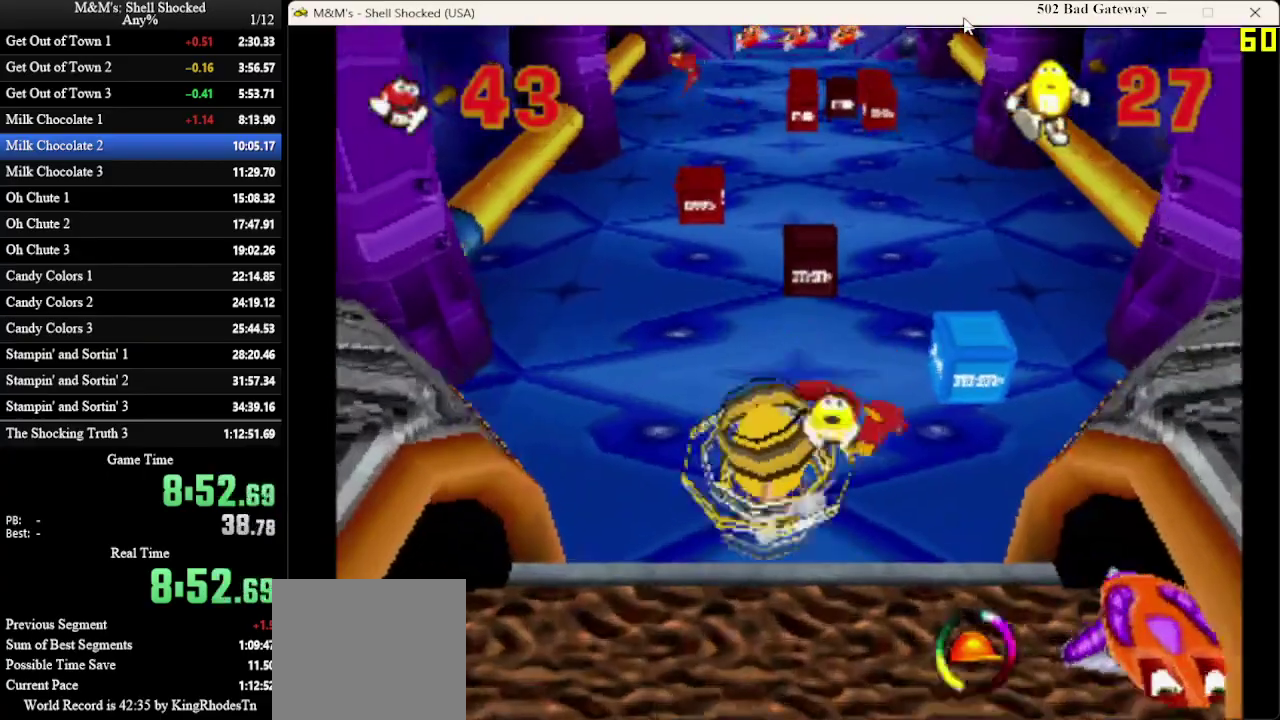
{"dt_ms": 600, "buttons": ["SQUARE", "DPAD_UP", "DPAD_LEFT"], "left_stick": "center", "events": [[67, "SQUARE", "up"], [133, "SQUARE", "down"], [300, "SQUARE", "up"], [367, "SQUARE", "down"], [567, "DPAD_RIGHT", "up"], [600, "DPAD_LEFT", "down"]]}
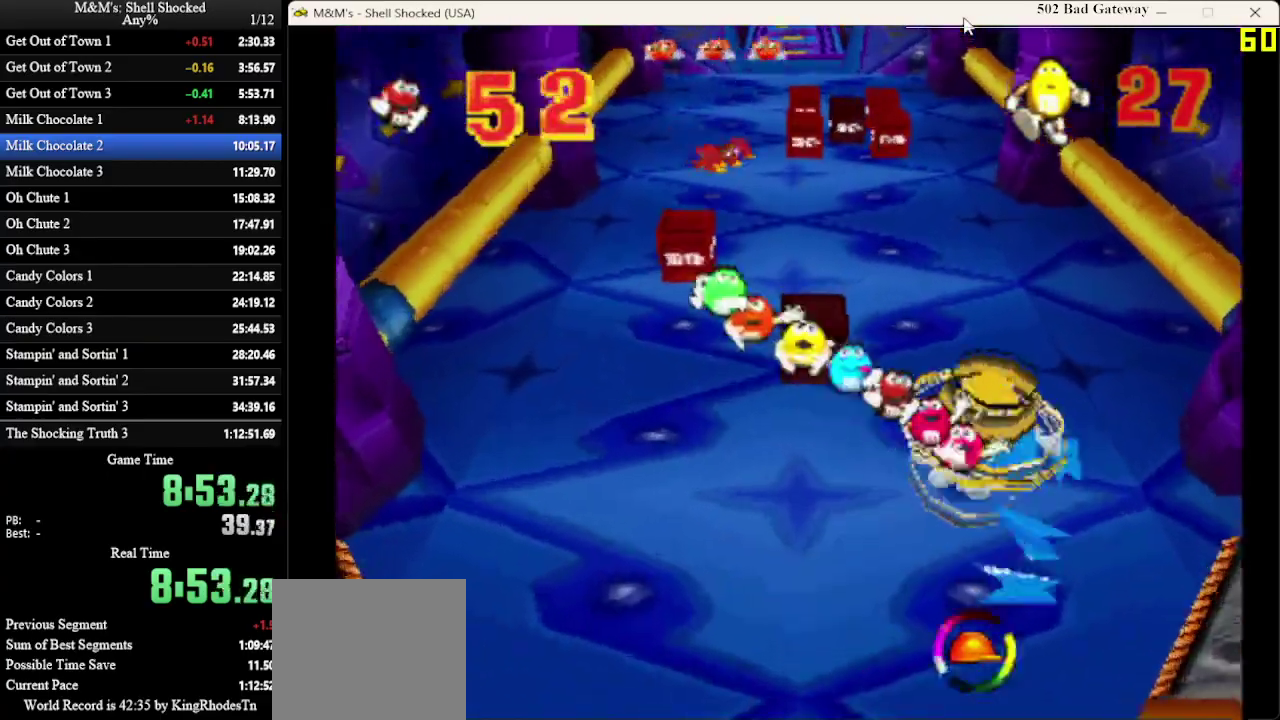
{"dt_ms": 300, "buttons": ["SQUARE", "DPAD_UP", "DPAD_LEFT"], "left_stick": "center", "events": [[200, "SQUARE", "up"], [267, "SQUARE", "down"]]}